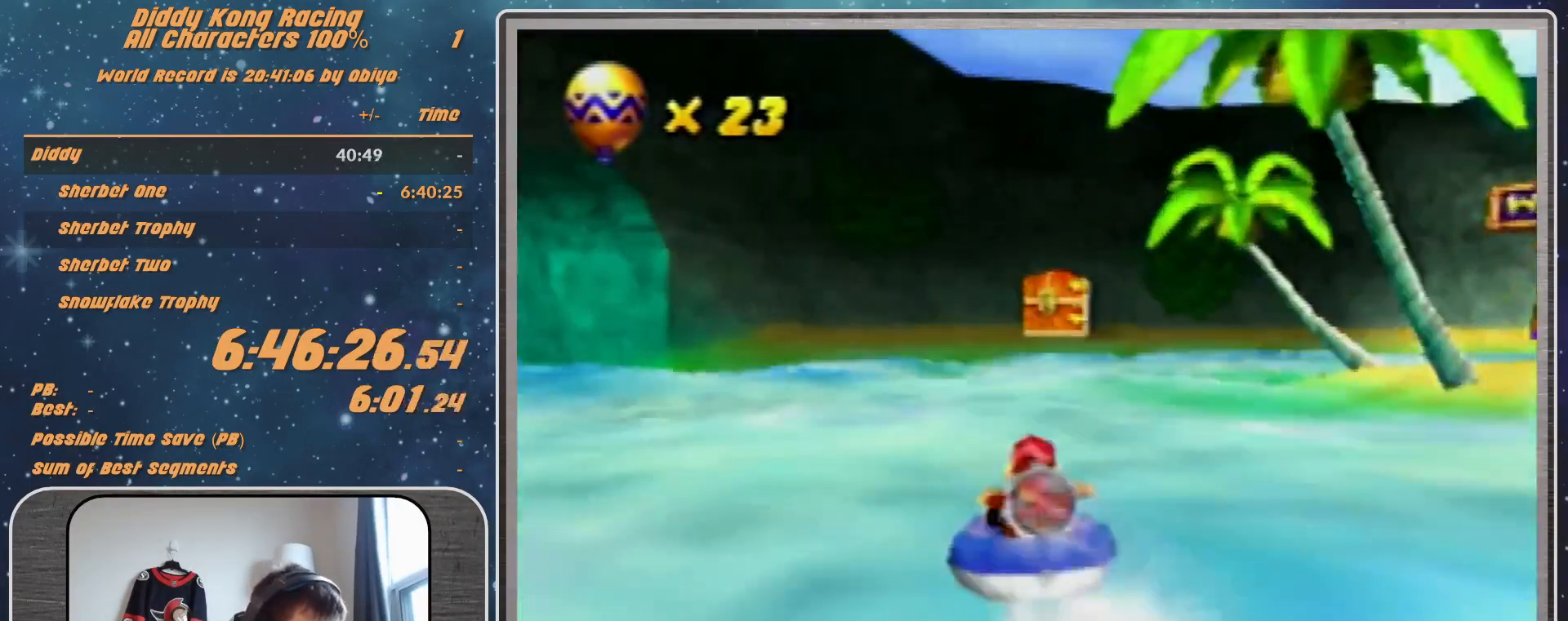
Gameplay with a controller (Nintendo layout); each line is a JSON object with the inputs held at the frame after it. "events" lists button and stick changes between this image and that frame as [ms after this image, input, new state], when the widget could be followed in between. Not read: L1 L3 R3.
{"buttons": ["R1"], "left_stick": "up-right", "events": [[467, "A", "up"], [467, "left_stick", "up-right"]]}
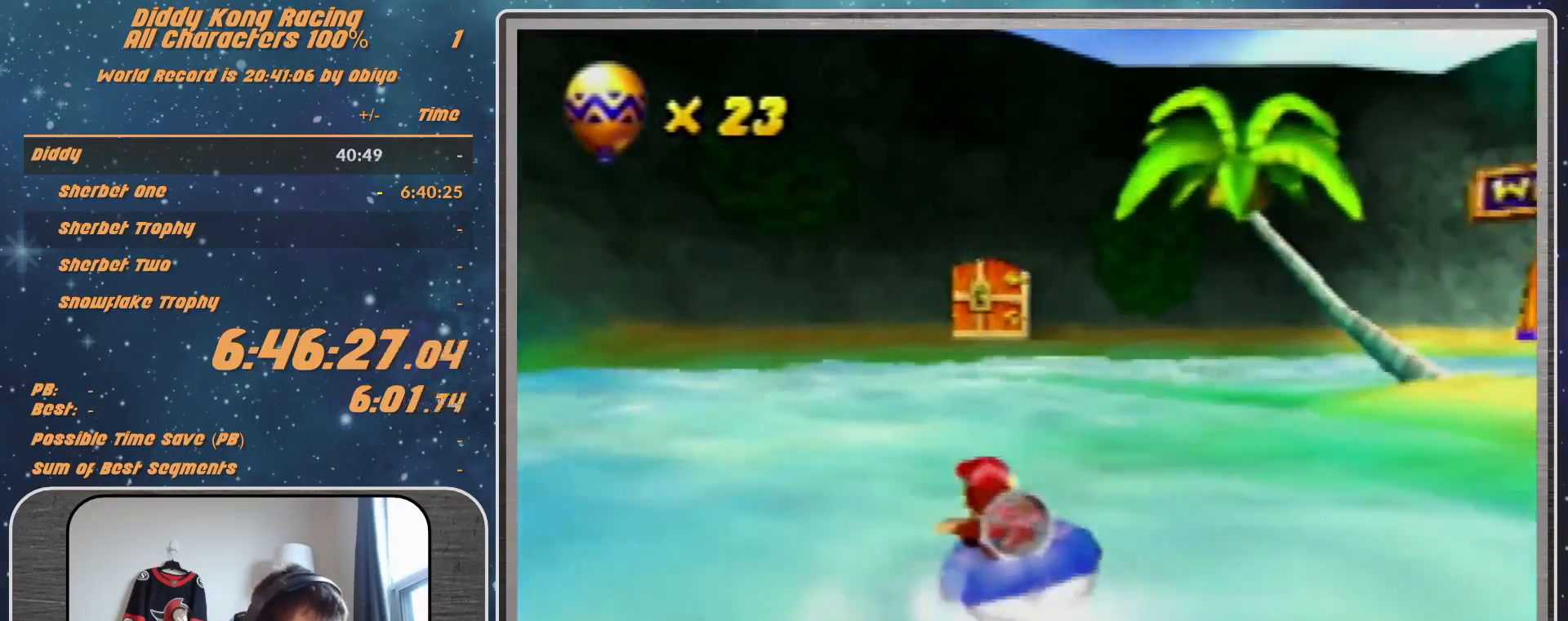
{"buttons": ["A", "R1"], "left_stick": "up-left", "events": [[33, "A", "down"], [333, "A", "up"], [333, "left_stick", "up-left"], [433, "A", "down"]]}
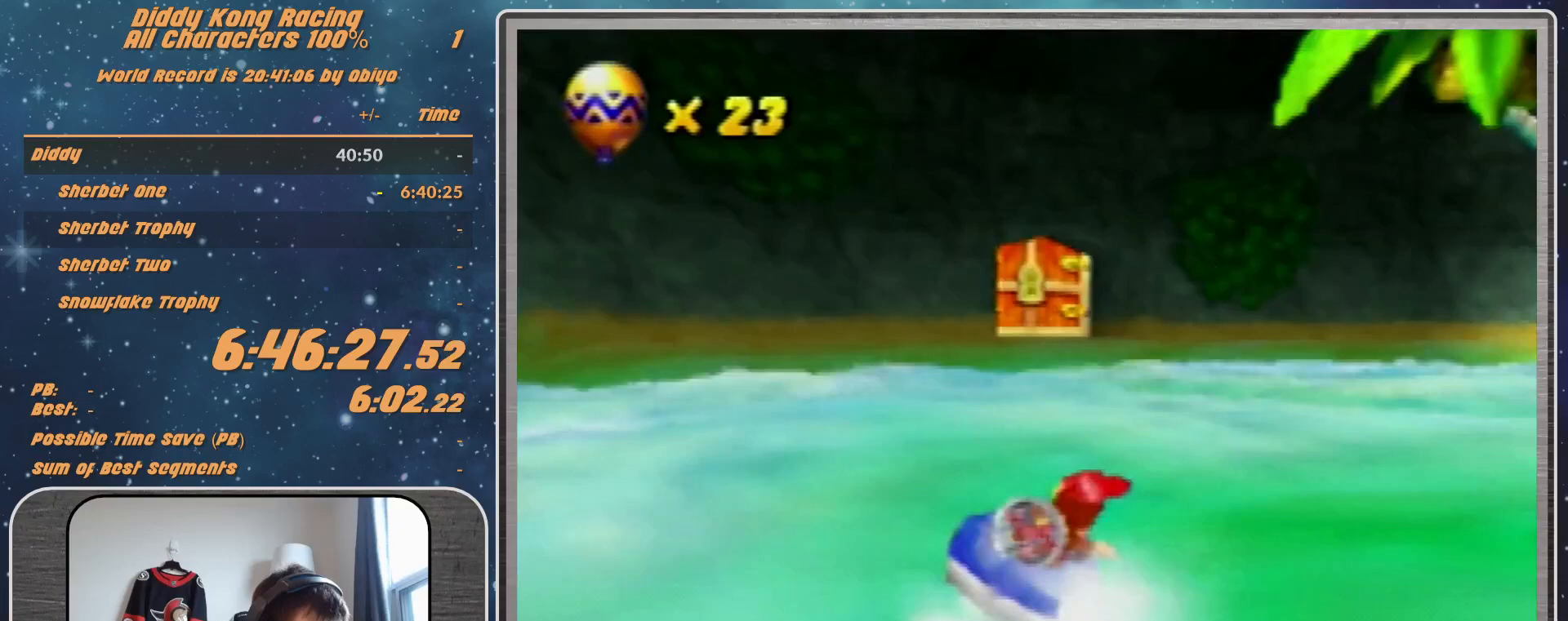
{"buttons": ["R1"], "left_stick": "up-right", "events": [[67, "A", "up"], [100, "A", "down"], [233, "A", "up"], [267, "A", "down"], [333, "left_stick", "up-right"], [500, "A", "up"]]}
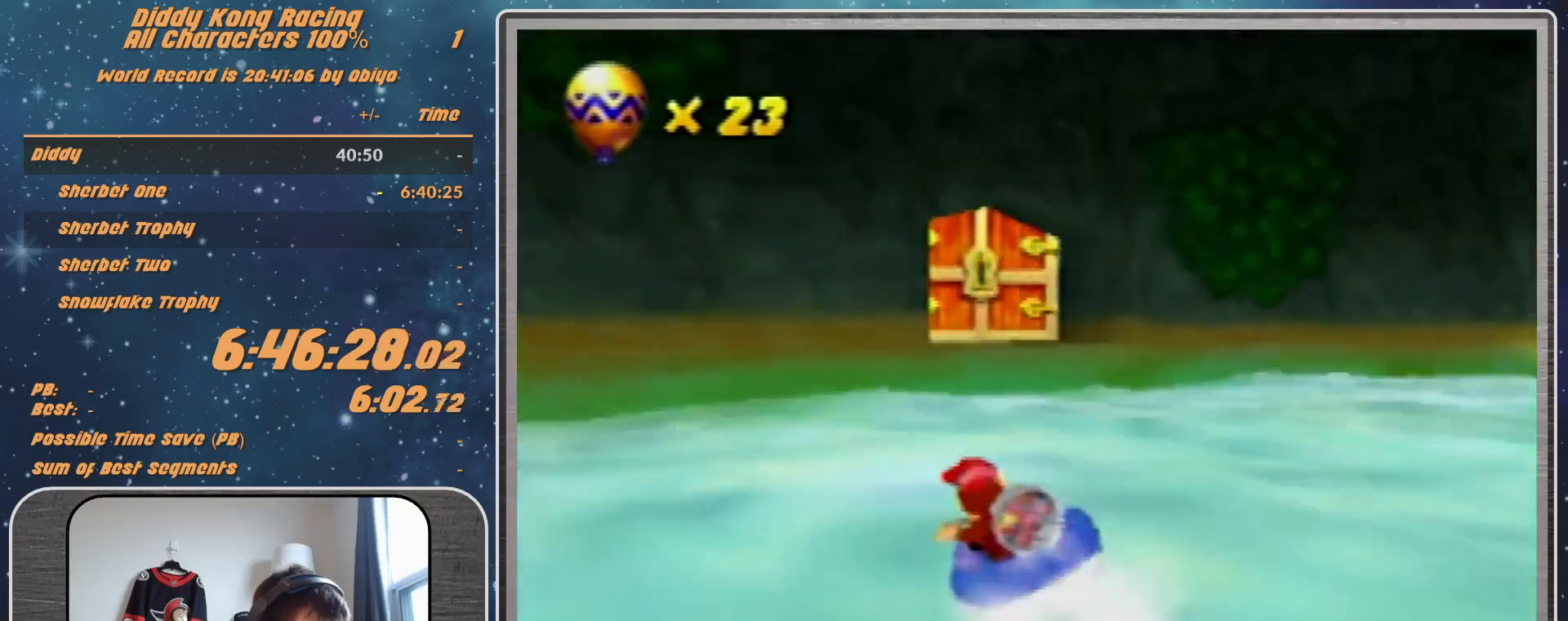
{"buttons": ["R1"], "left_stick": "up-left", "events": [[33, "A", "down"], [100, "A", "up"], [100, "left_stick", "up-left"], [167, "A", "down"], [333, "A", "up"], [433, "A", "down"], [500, "A", "up"]]}
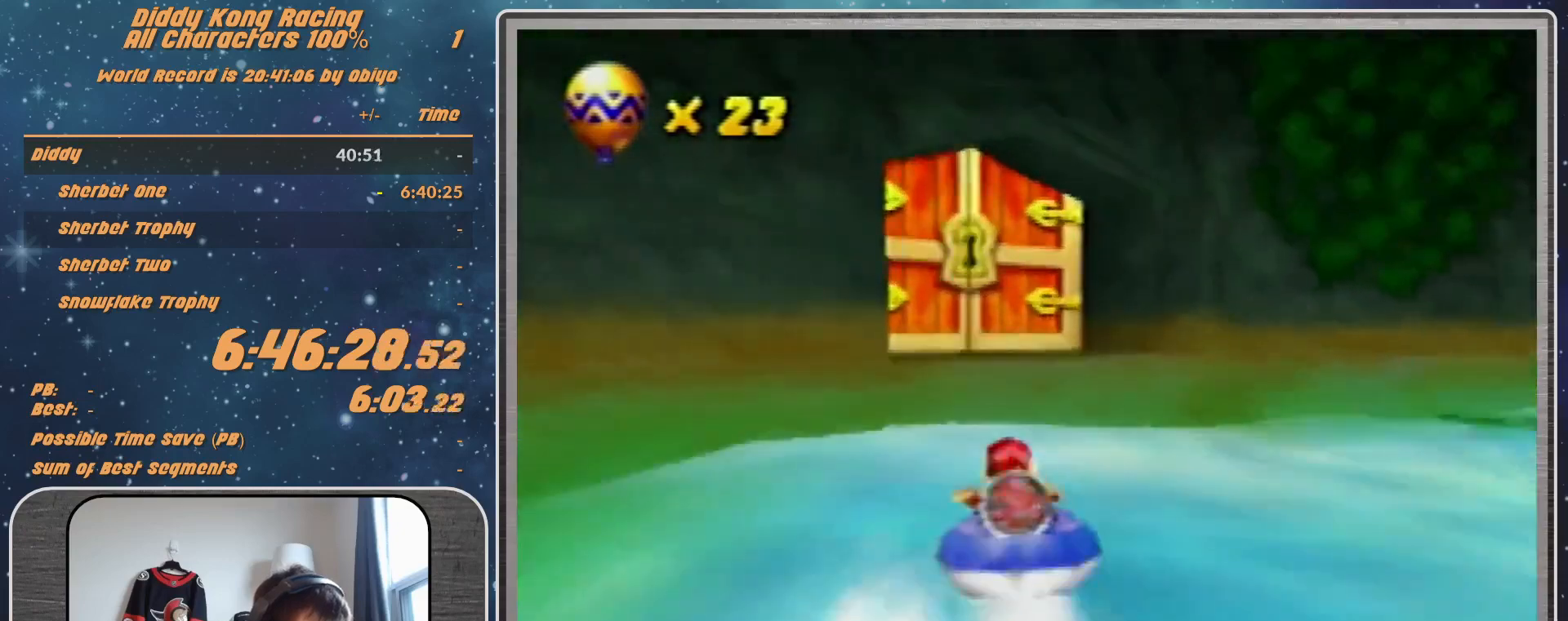
{"buttons": ["A", "R1"], "left_stick": "up-left", "events": [[67, "left_stick", "up-right"], [133, "A", "down"], [233, "A", "up"], [267, "left_stick", "up-left"], [333, "A", "down"], [433, "A", "up"], [500, "A", "down"]]}
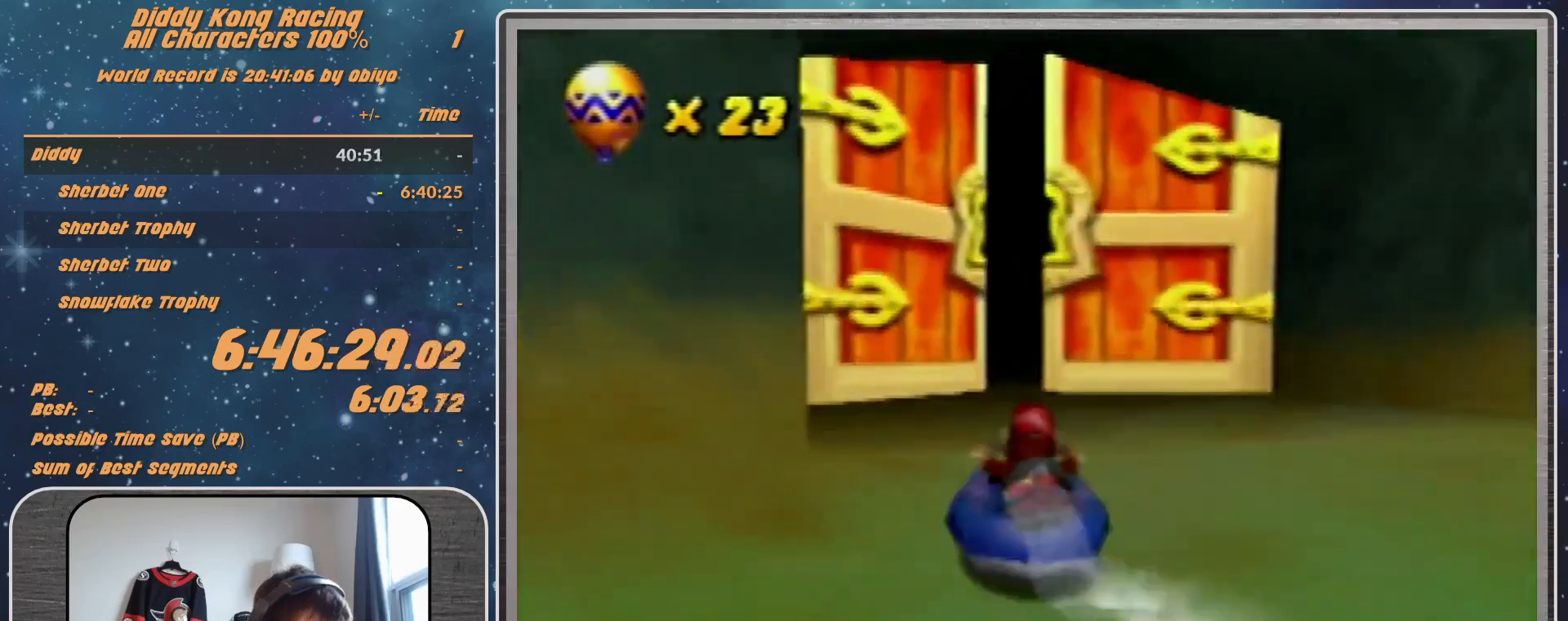
{"buttons": [], "left_stick": "center", "events": [[133, "A", "up"], [133, "left_stick", "up-right"], [167, "A", "down"], [233, "A", "up"], [233, "R1", "up"], [233, "left_stick", "up-left"], [400, "left_stick", "center"]]}
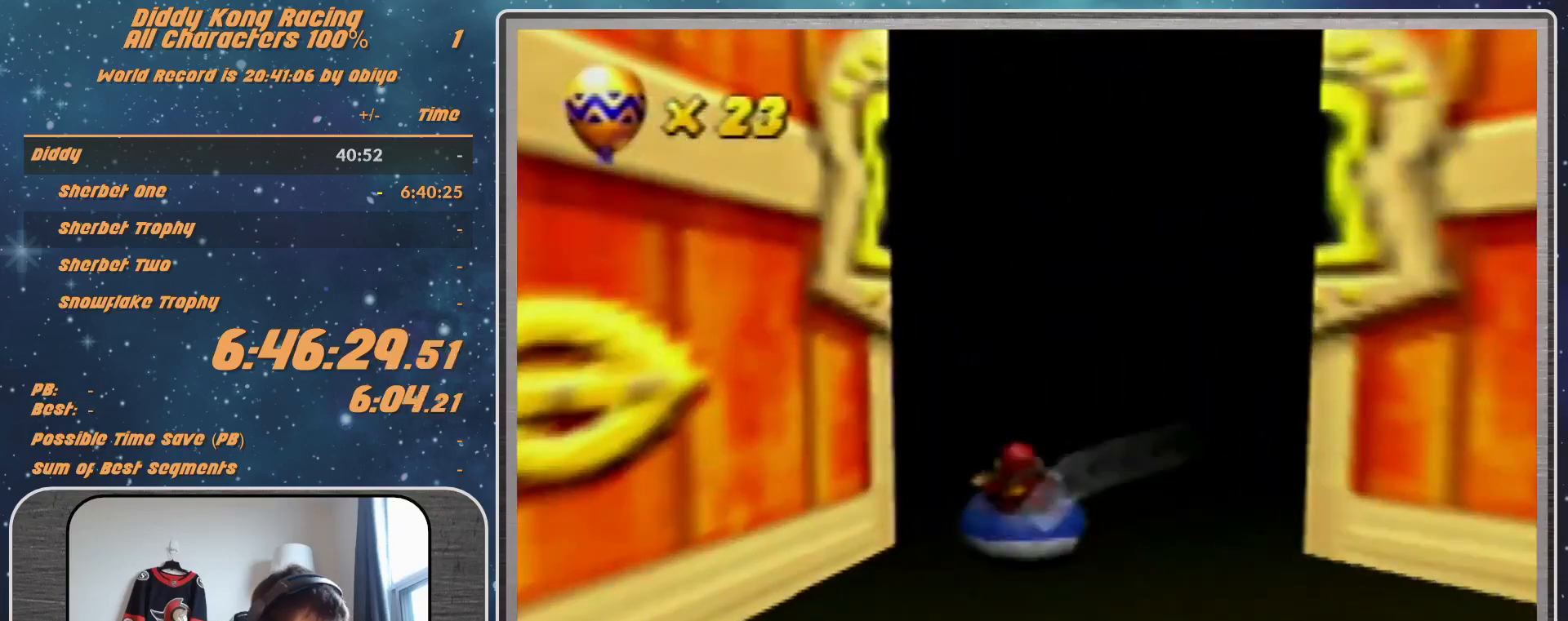
{"buttons": [], "left_stick": "center", "events": []}
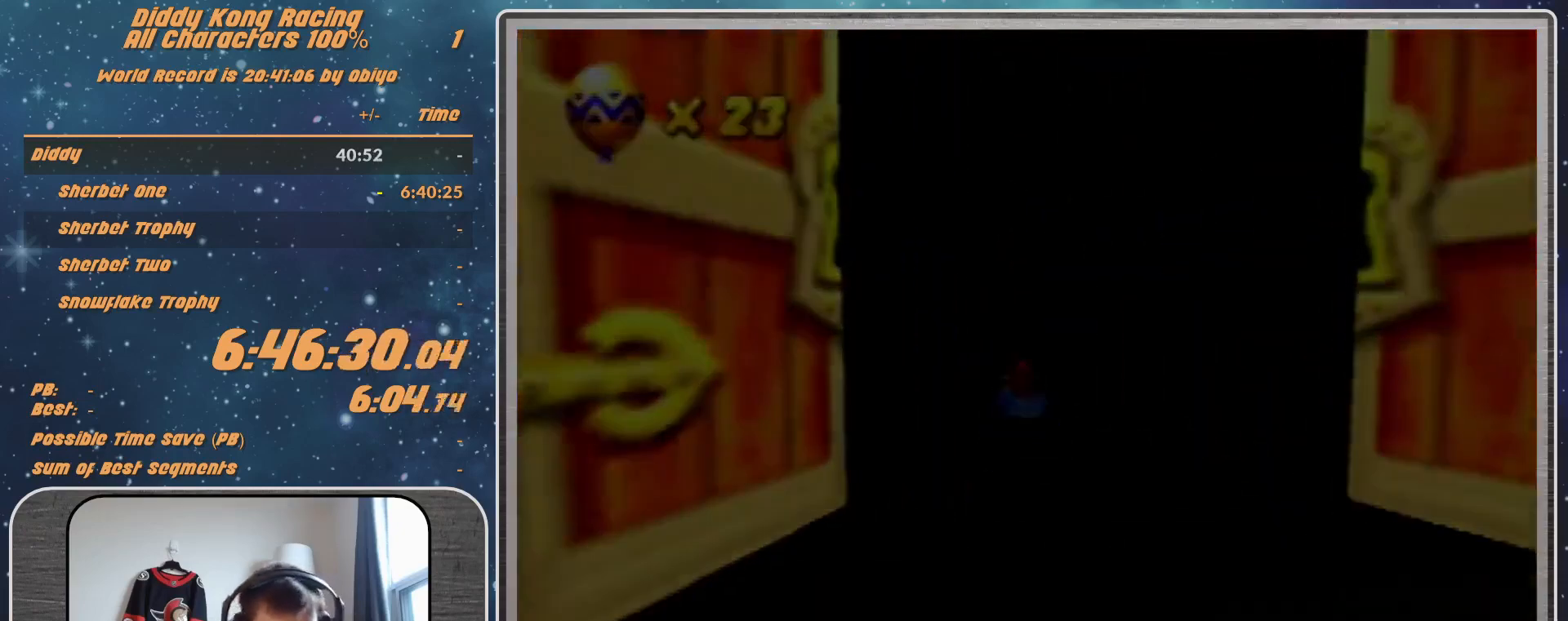
{"buttons": [], "left_stick": "center", "events": []}
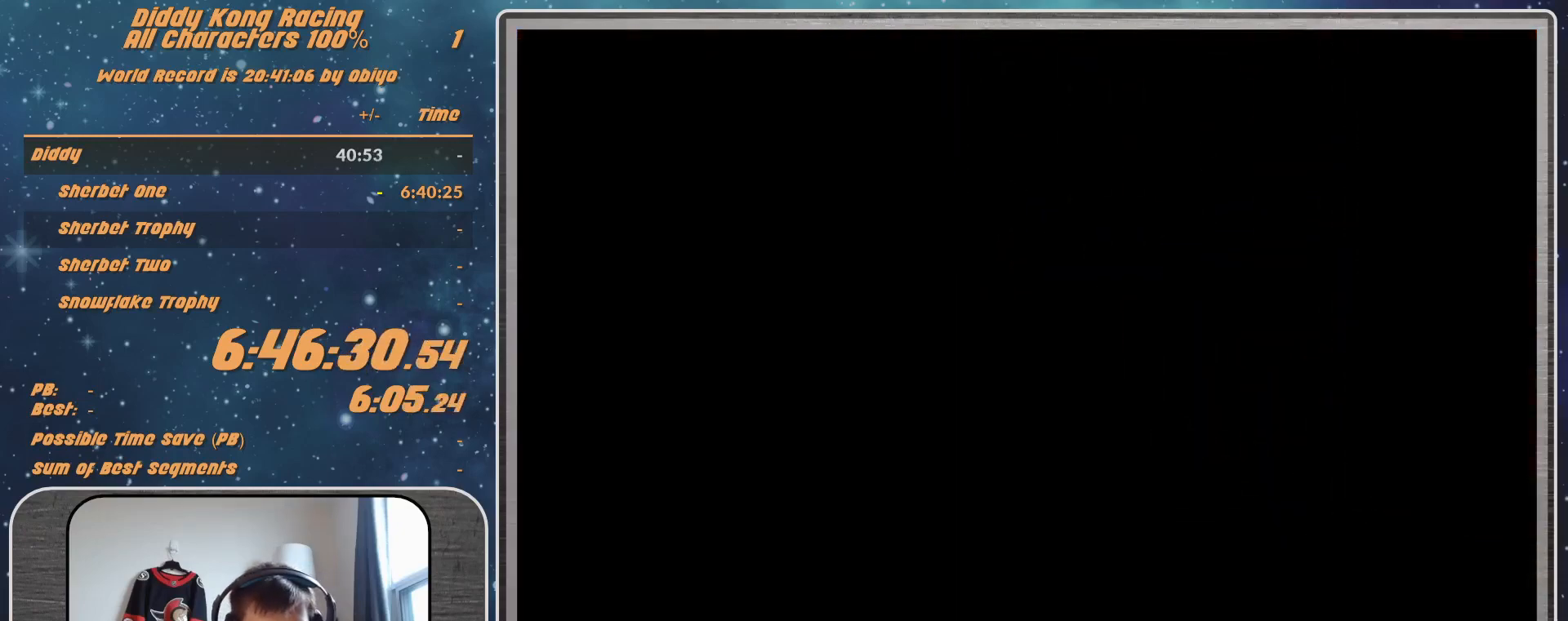
{"buttons": [], "left_stick": "center", "events": []}
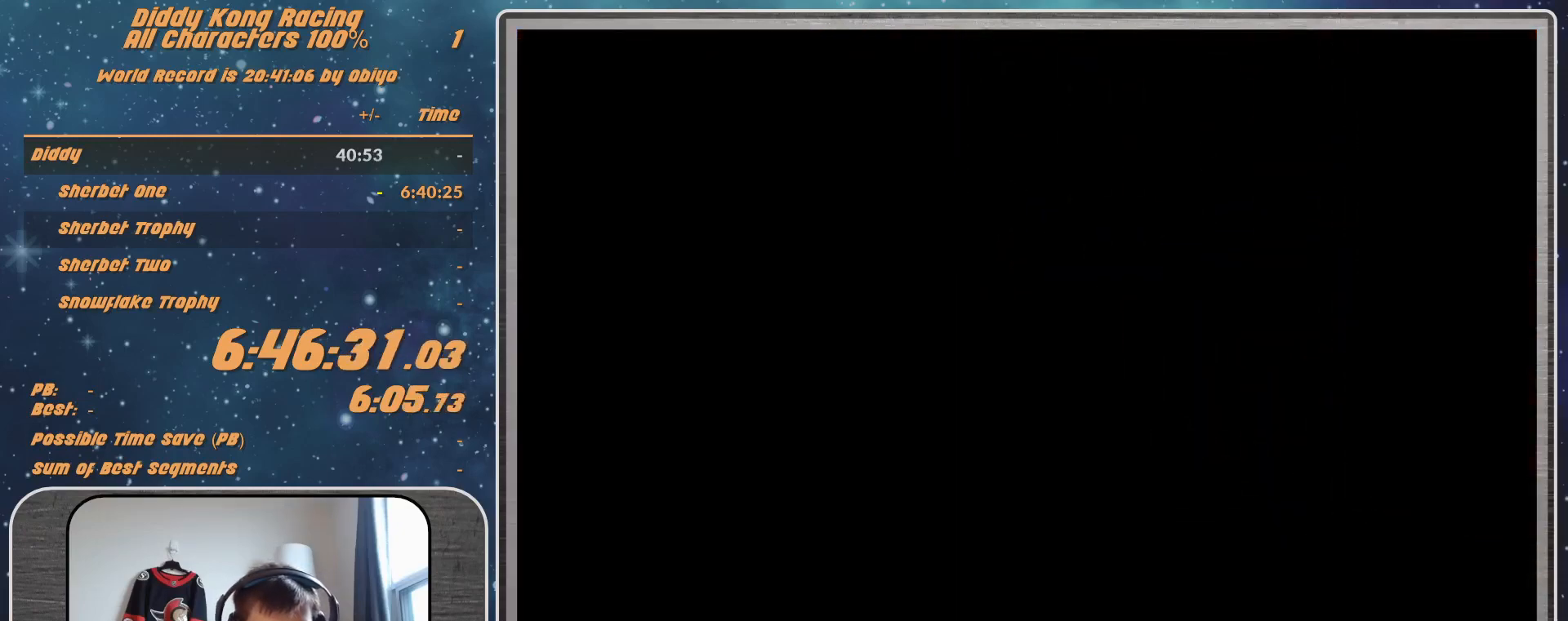
{"buttons": [], "left_stick": "center", "events": [[267, "A", "down"], [300, "A", "up"], [367, "A", "down"], [400, "A", "up"], [433, "A", "down"], [500, "A", "up"]]}
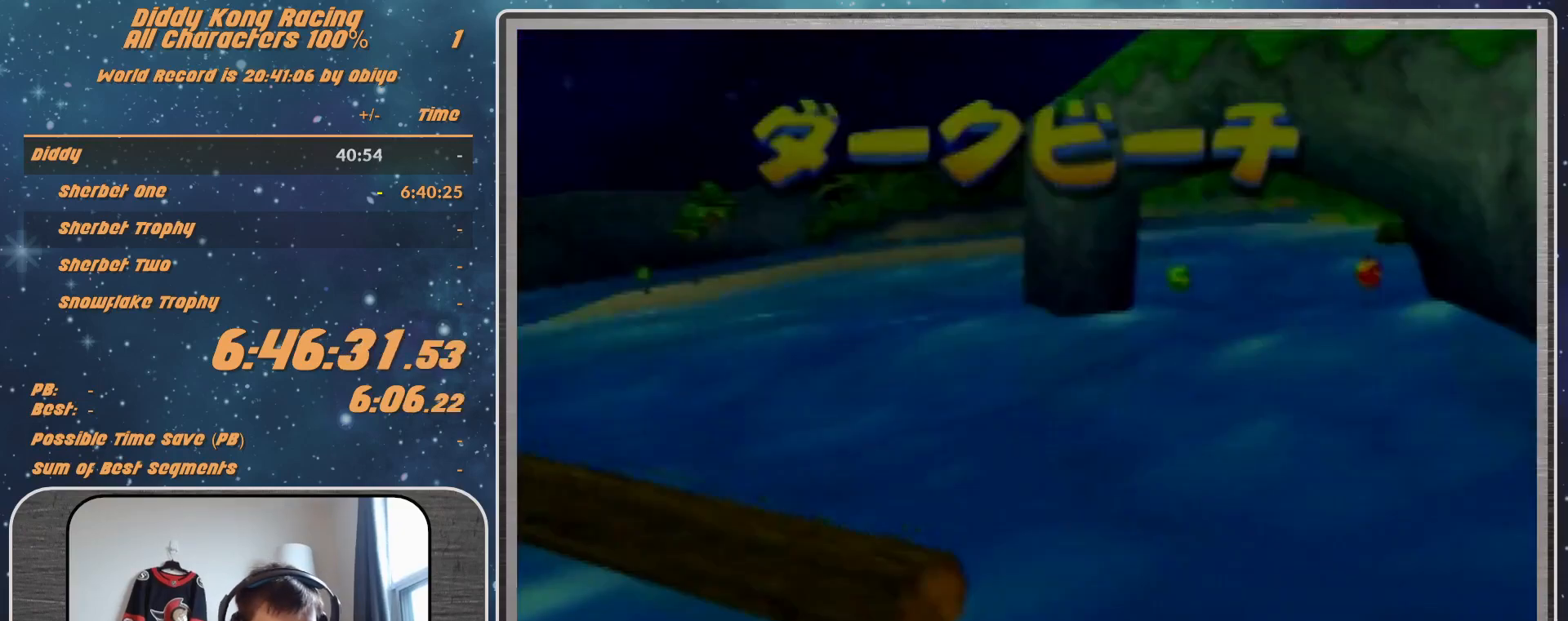
{"buttons": [], "left_stick": "center", "events": []}
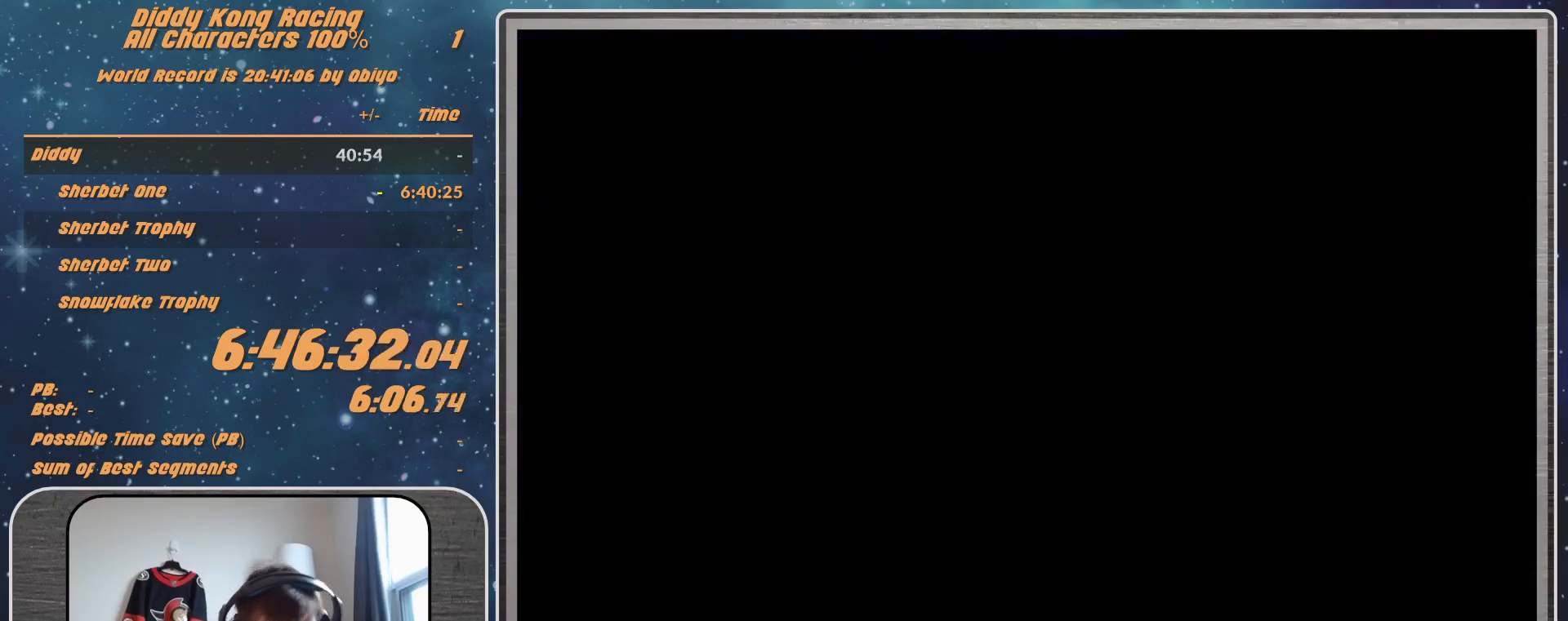
{"buttons": [], "left_stick": "center", "events": []}
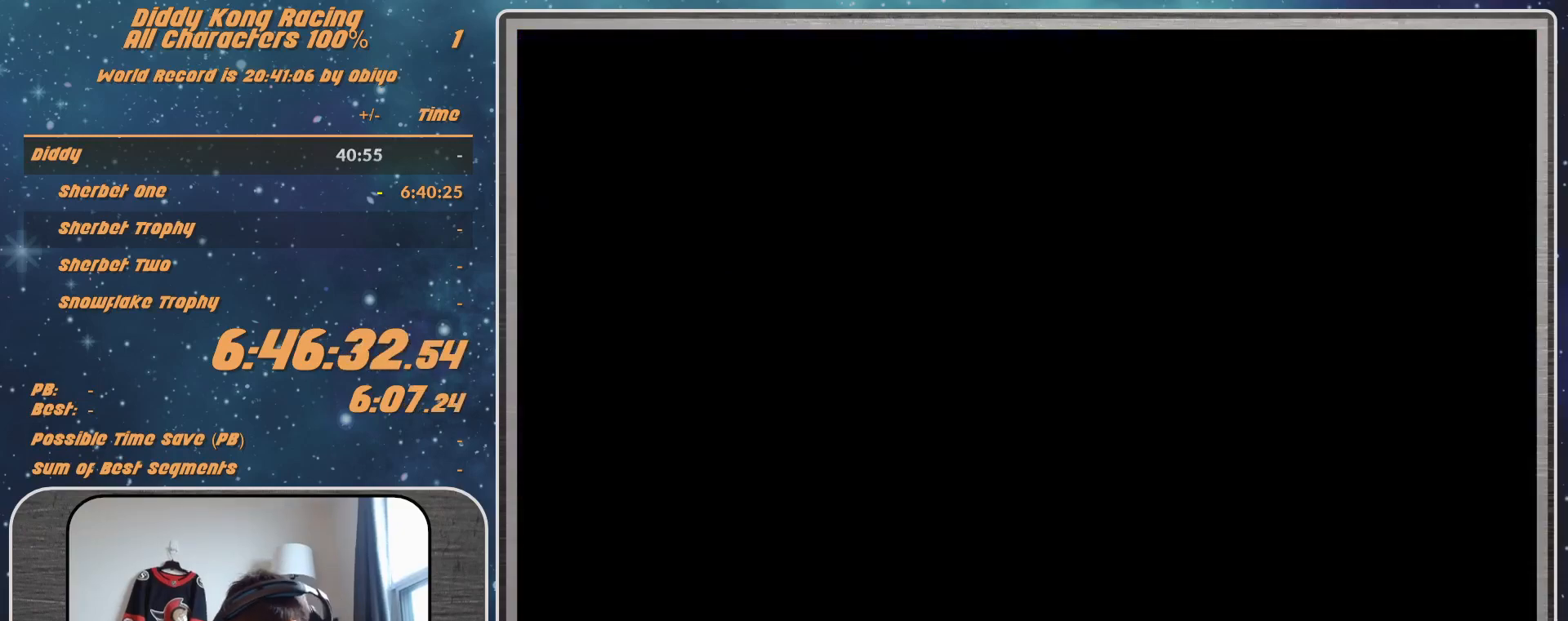
{"buttons": [], "left_stick": "center", "events": []}
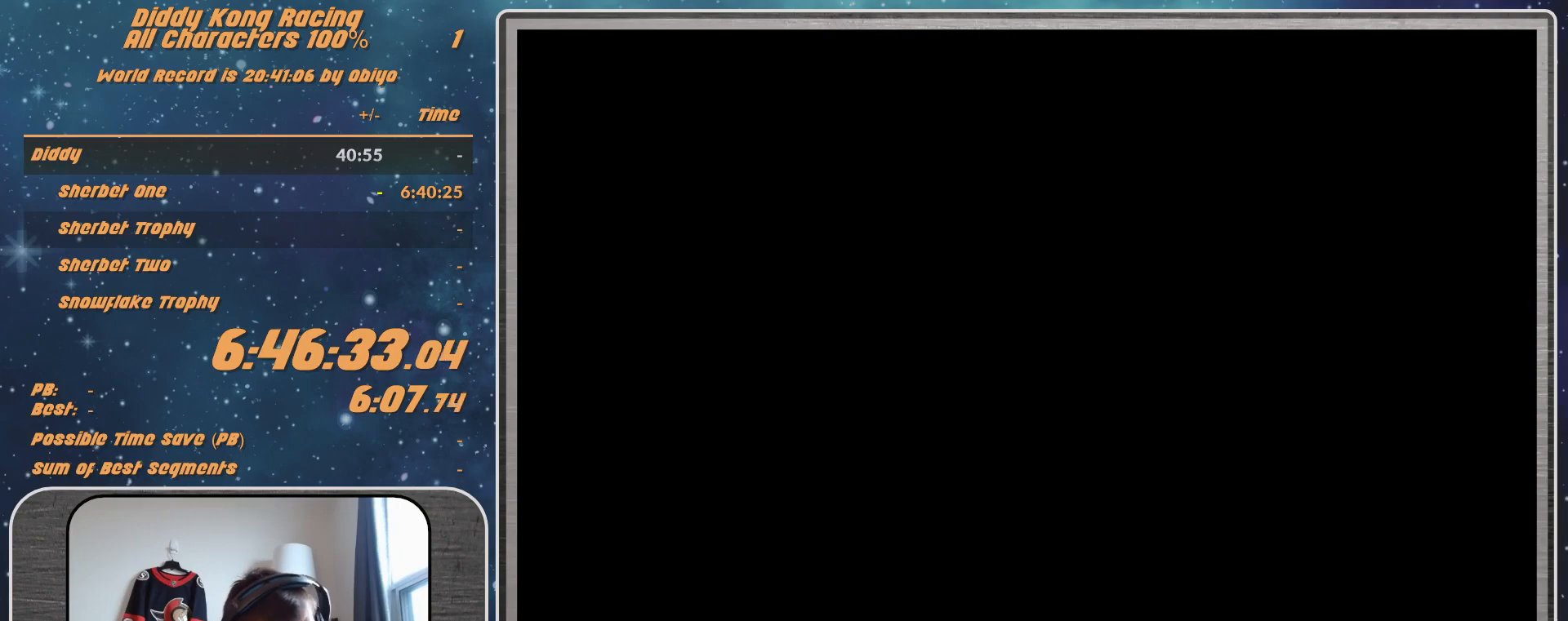
{"buttons": [], "left_stick": "up-right", "events": [[133, "left_stick", "up-right"]]}
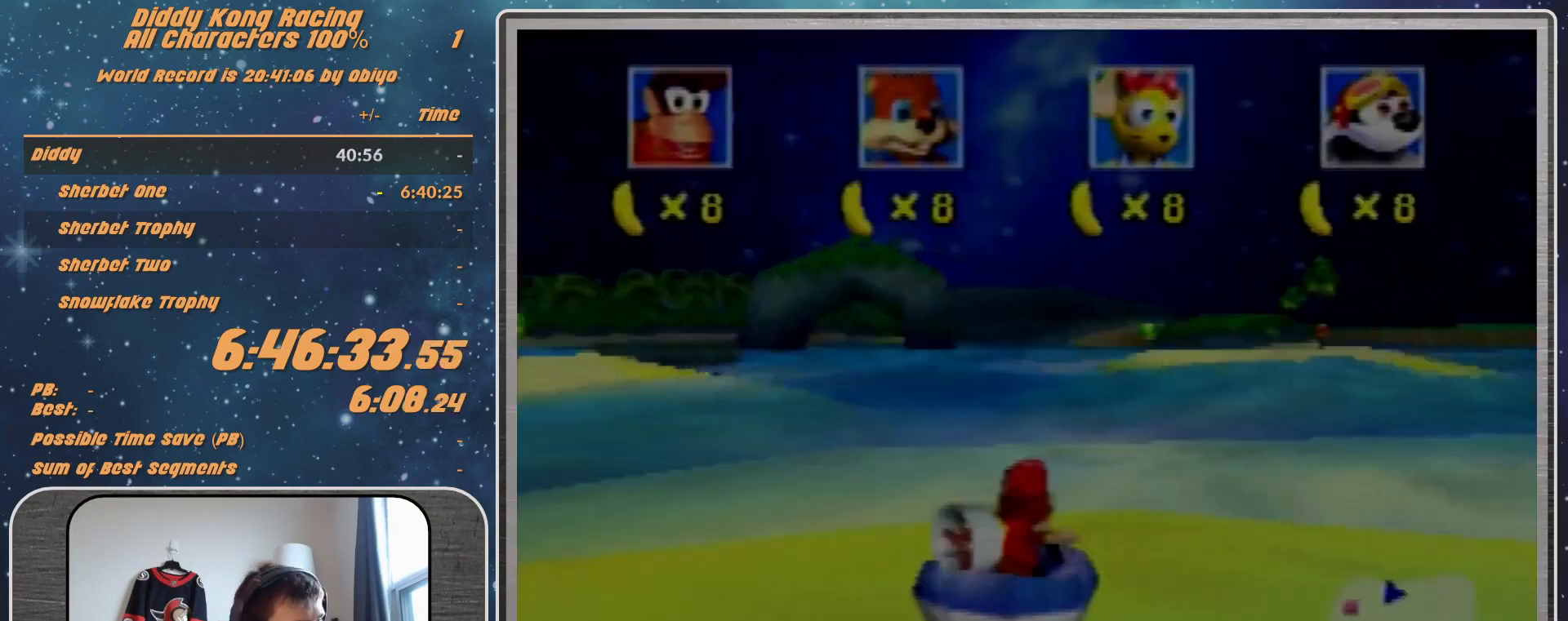
{"buttons": [], "left_stick": "left", "events": [[133, "left_stick", "center"], [467, "left_stick", "left"]]}
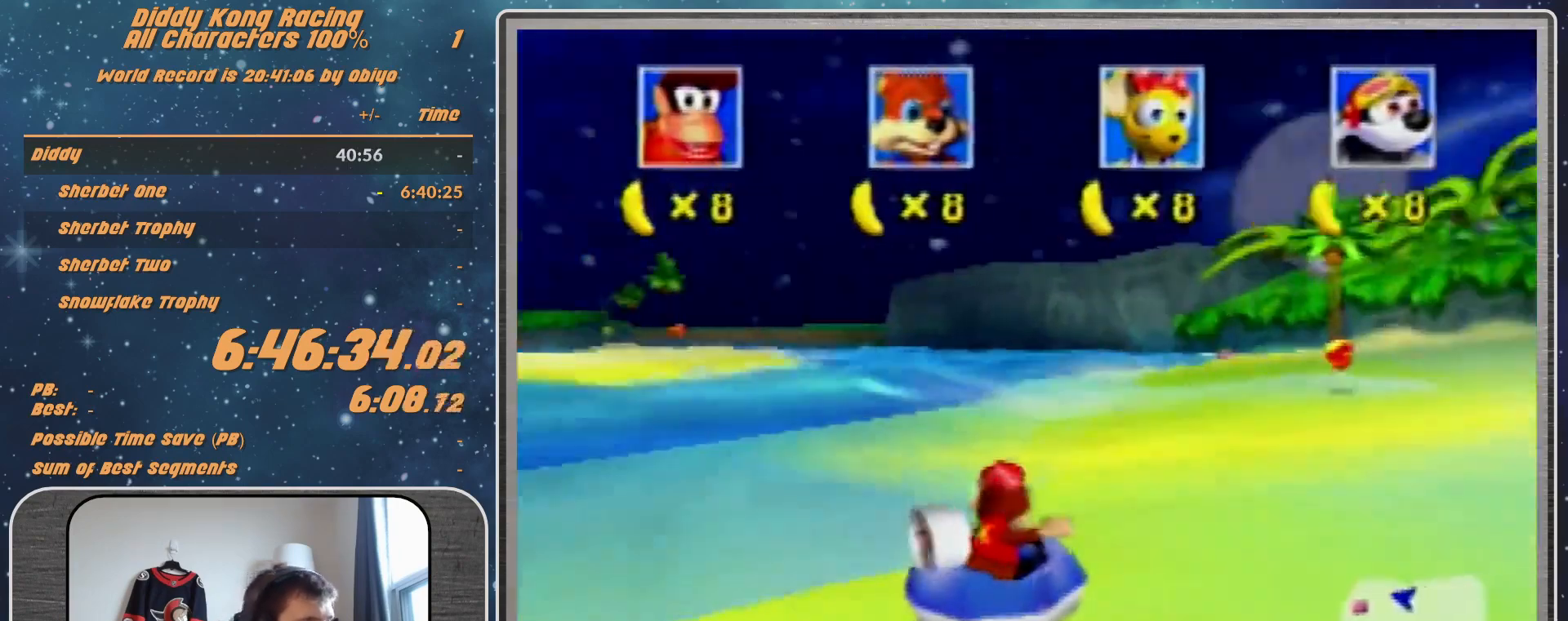
{"buttons": [], "left_stick": "right", "events": [[100, "left_stick", "center"], [500, "left_stick", "right"]]}
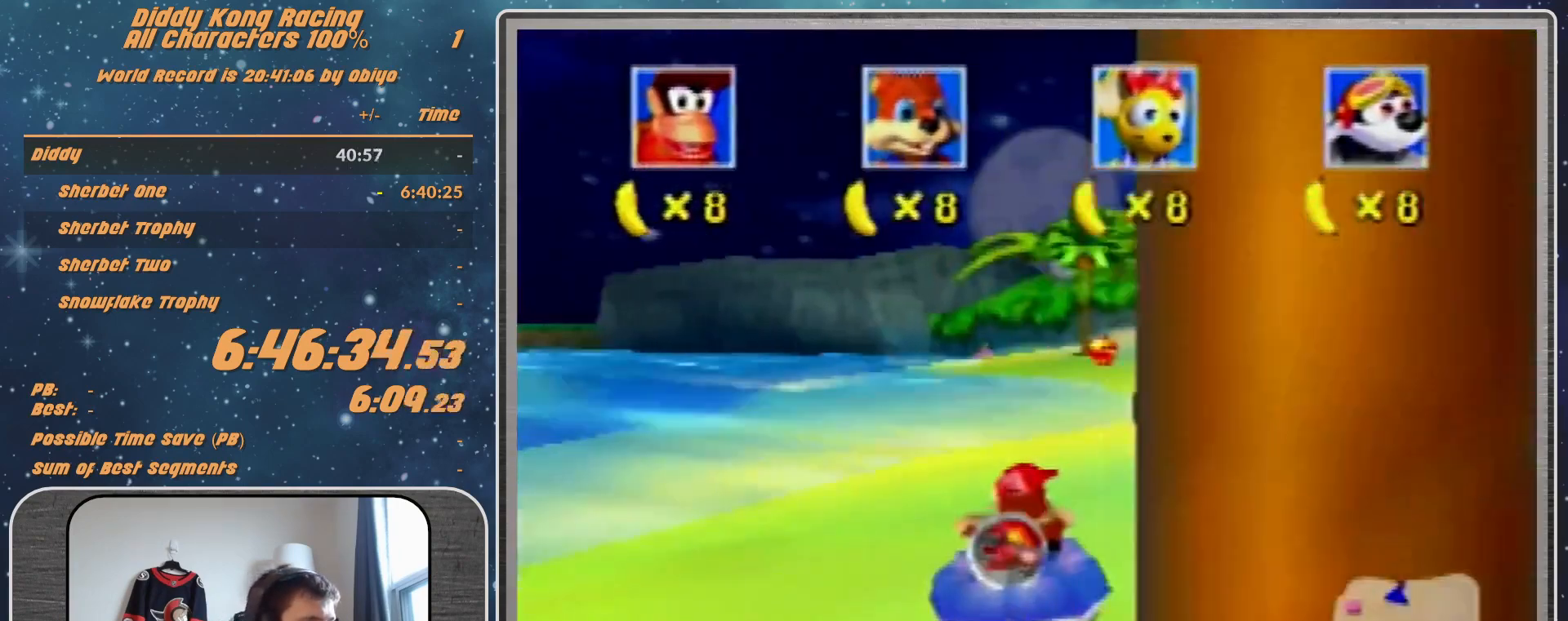
{"buttons": [], "left_stick": "center", "events": [[167, "left_stick", "center"]]}
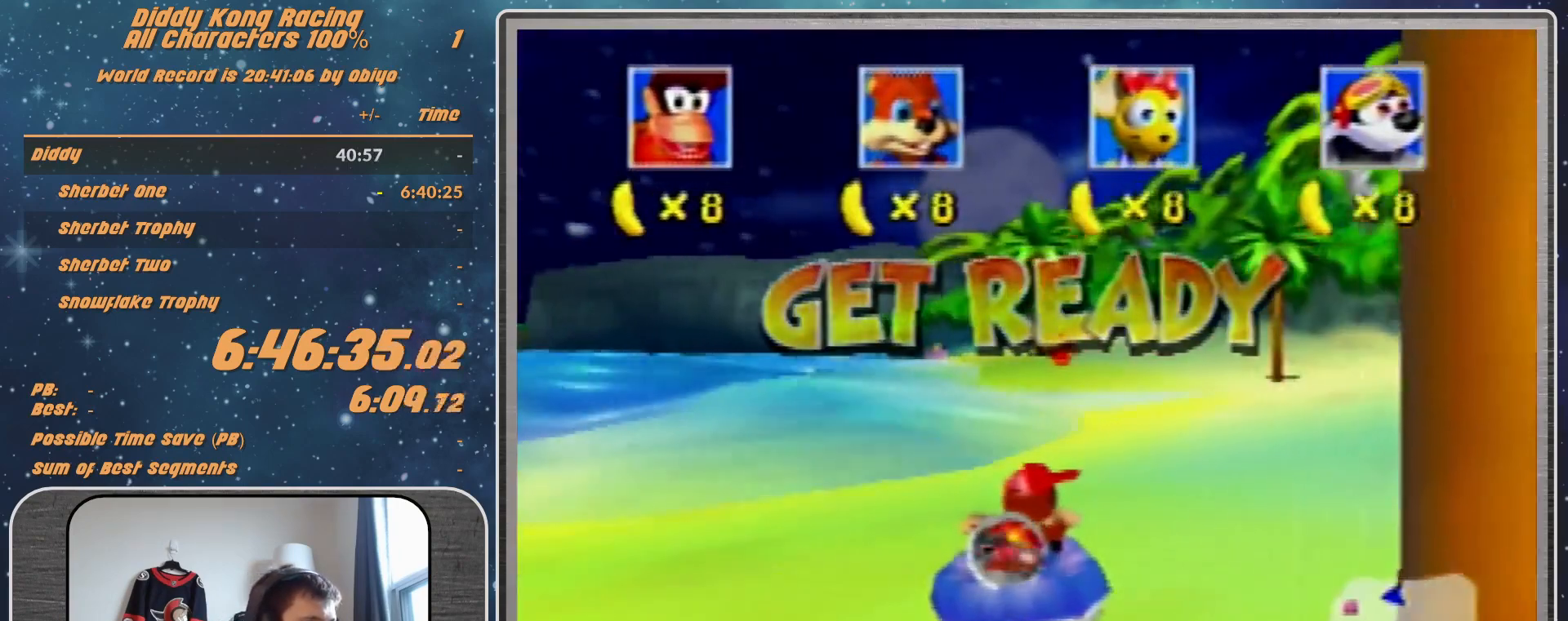
{"buttons": [], "left_stick": "center", "events": []}
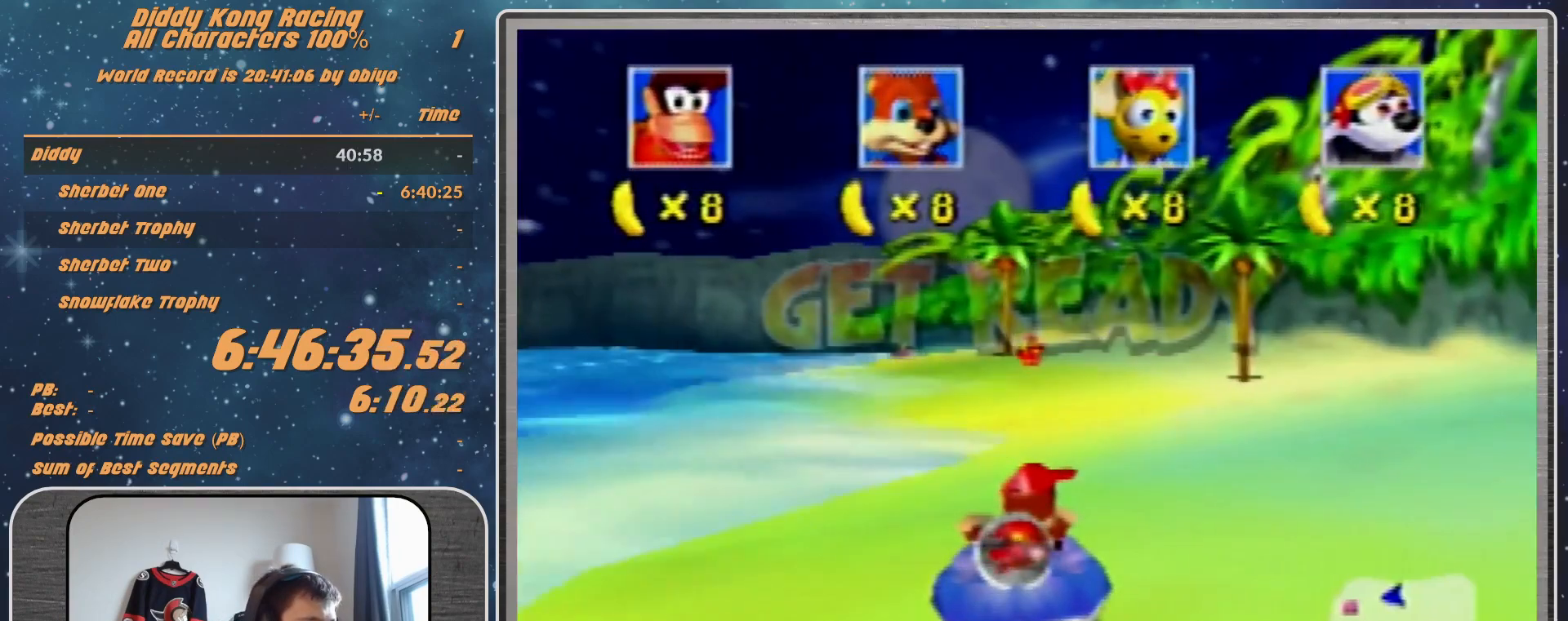
{"buttons": ["A"], "left_stick": "center", "events": [[67, "A", "down"]]}
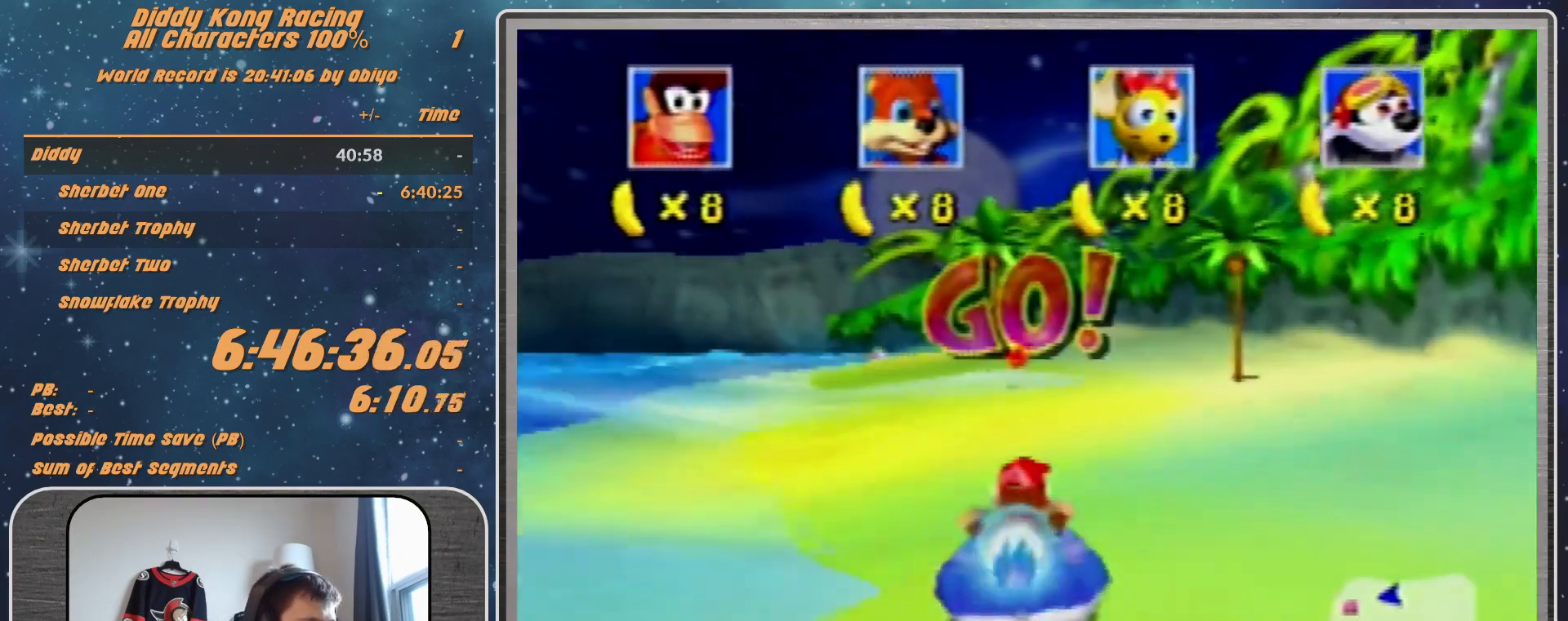
{"buttons": ["A"], "left_stick": "center", "events": []}
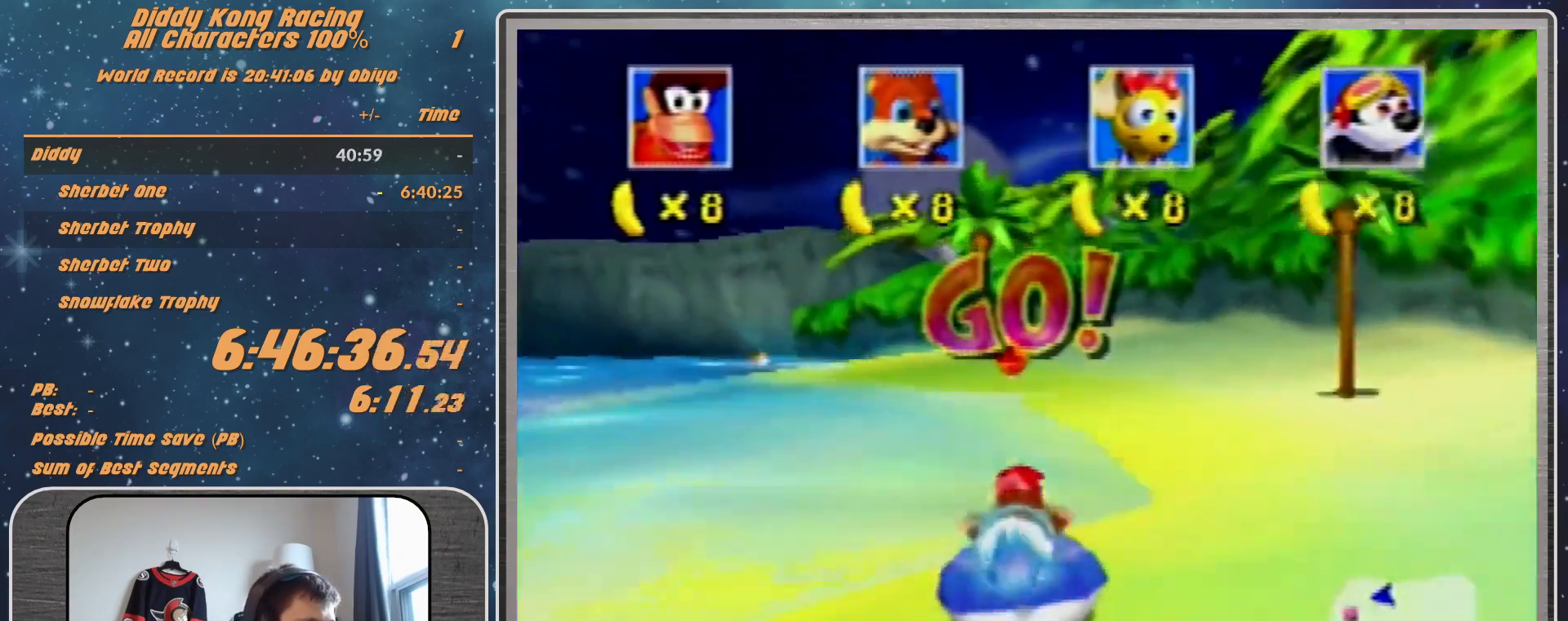
{"buttons": ["A", "R1"], "left_stick": "left", "events": [[267, "left_stick", "left"], [333, "R1", "down"]]}
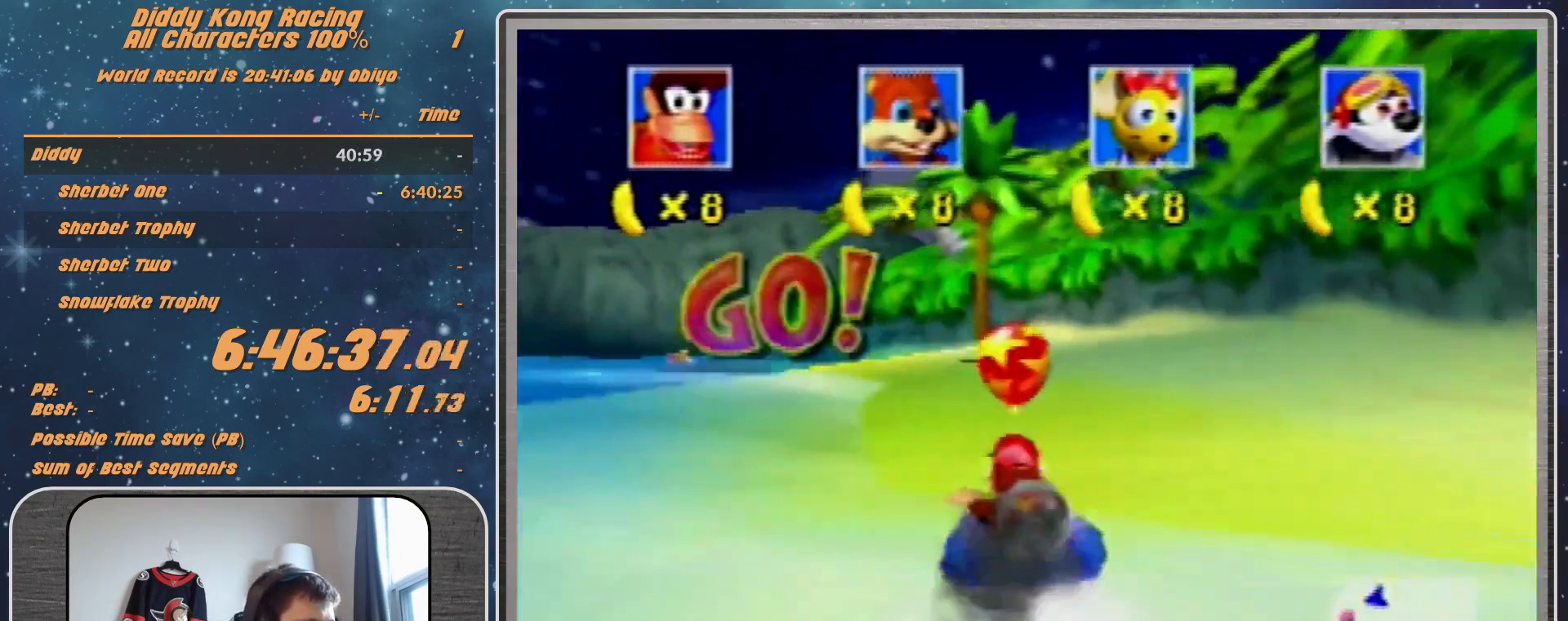
{"buttons": ["A", "R1"], "left_stick": "up-right", "events": [[133, "left_stick", "center"], [433, "left_stick", "up-right"]]}
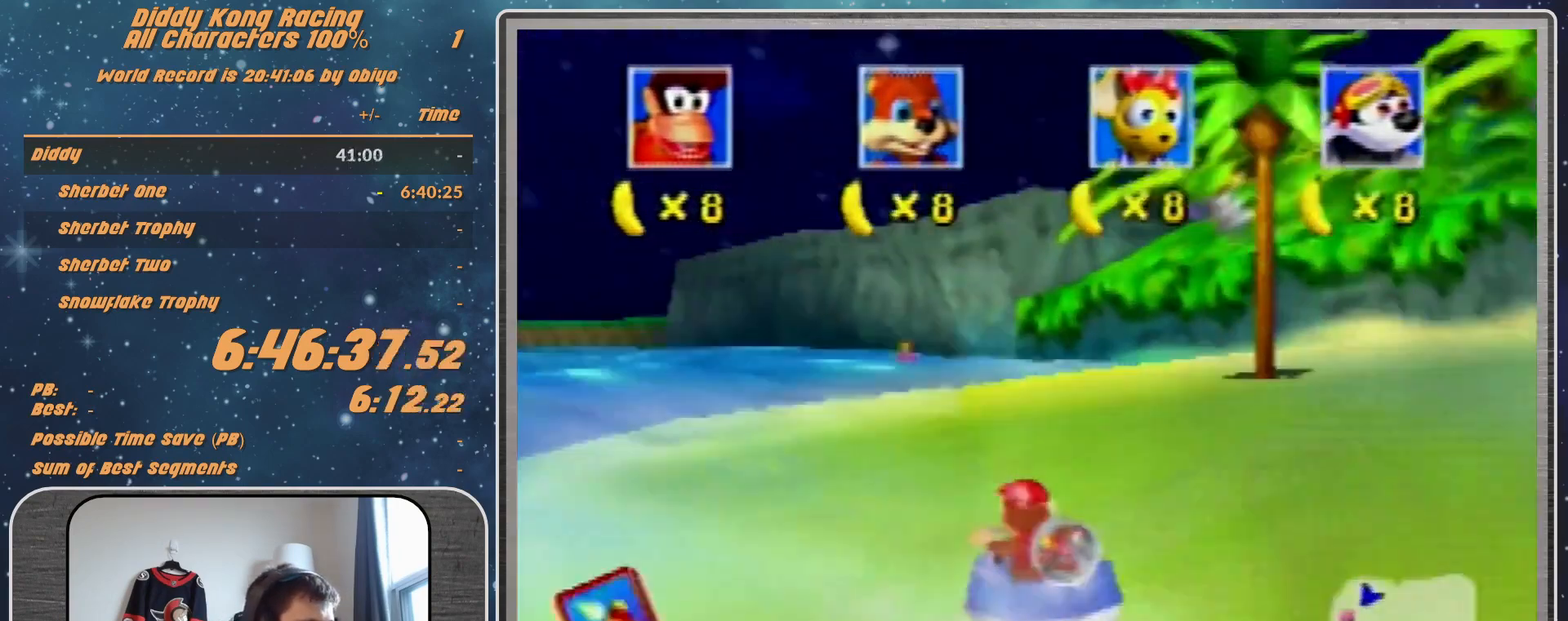
{"buttons": ["A", "R1"], "left_stick": "up-right", "events": [[100, "left_stick", "center"], [333, "Z", "down"], [467, "left_stick", "up-right"], [500, "Z", "up"]]}
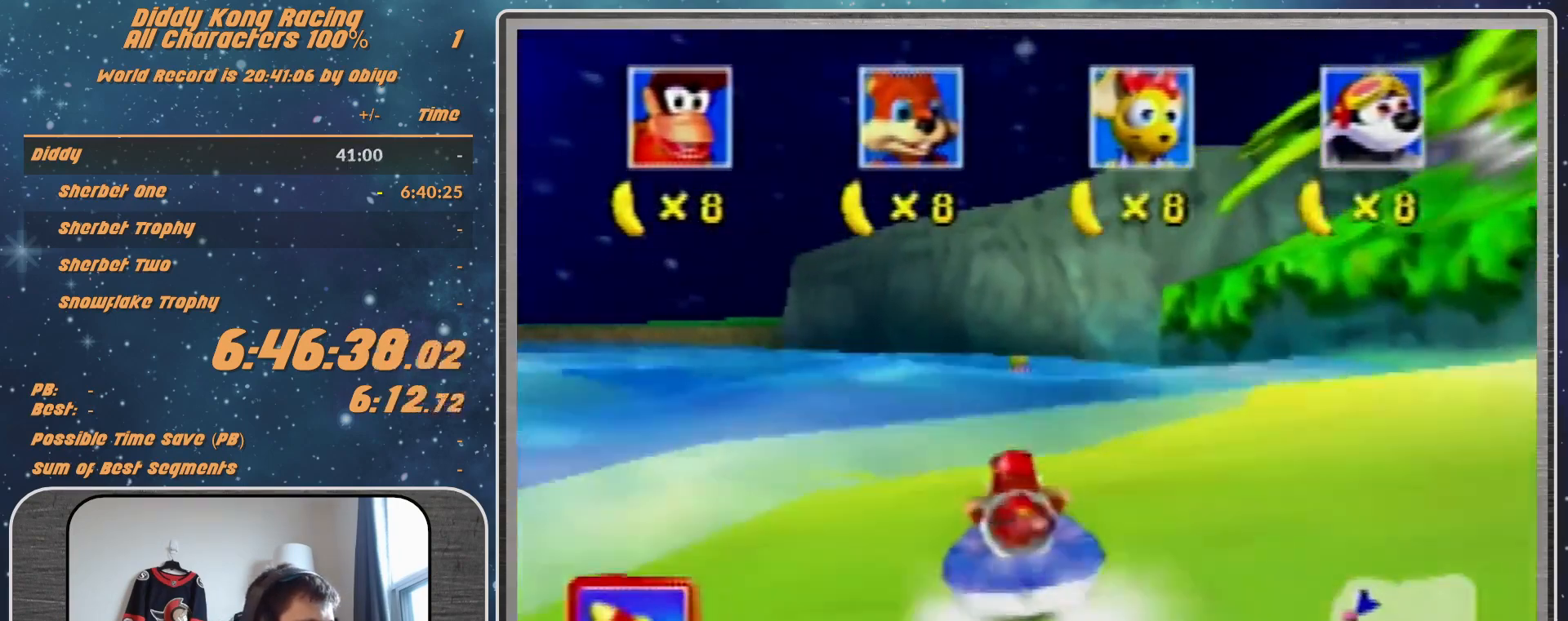
{"buttons": ["A", "R1"], "left_stick": "up-left", "events": [[100, "left_stick", "left"], [300, "left_stick", "up-left"]]}
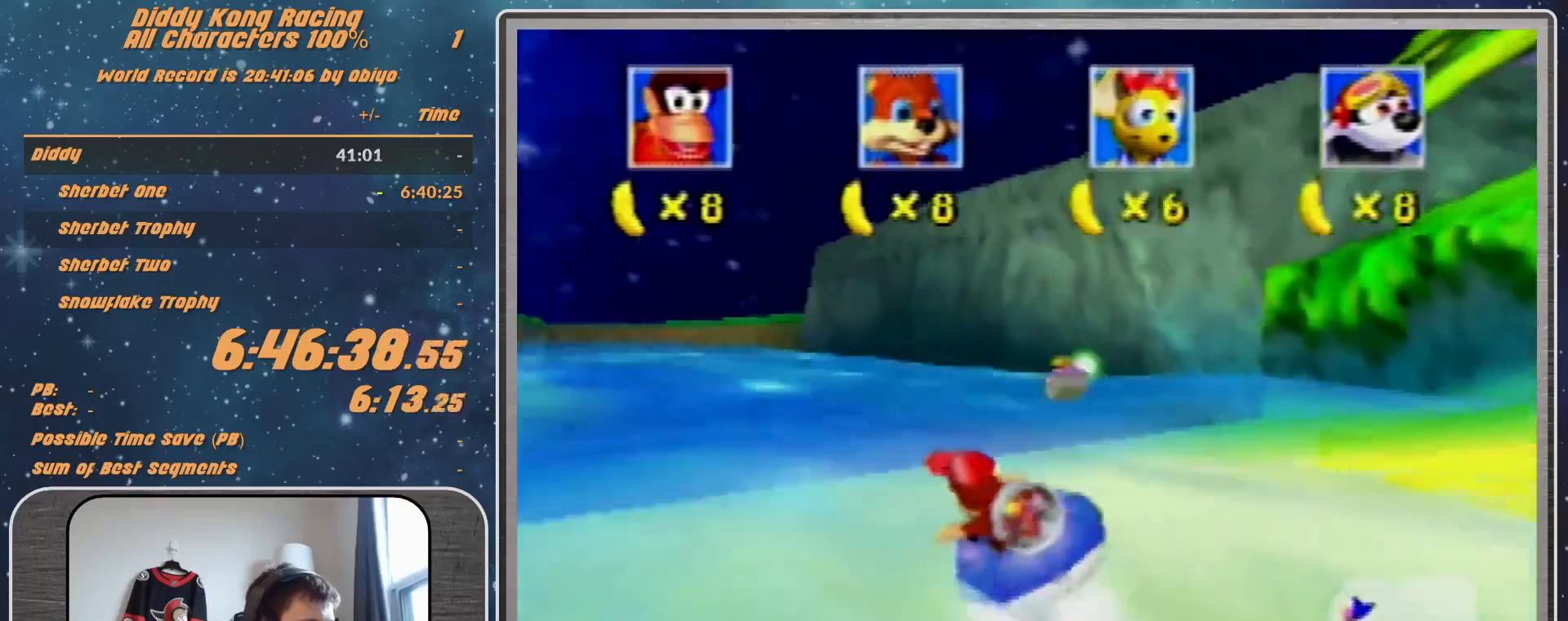
{"buttons": ["A", "R1"], "left_stick": "up-left", "events": []}
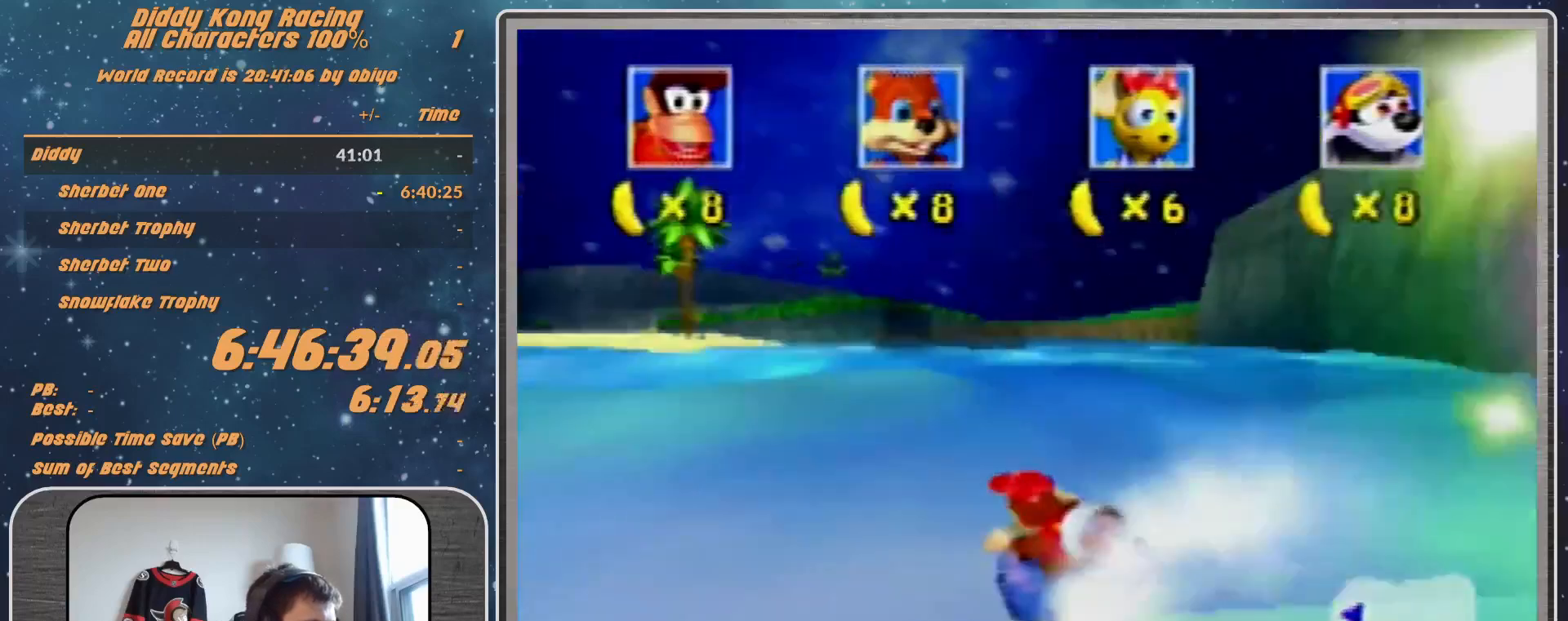
{"buttons": ["A", "R1"], "left_stick": "center", "events": [[167, "left_stick", "center"], [300, "left_stick", "up-left"], [467, "left_stick", "center"]]}
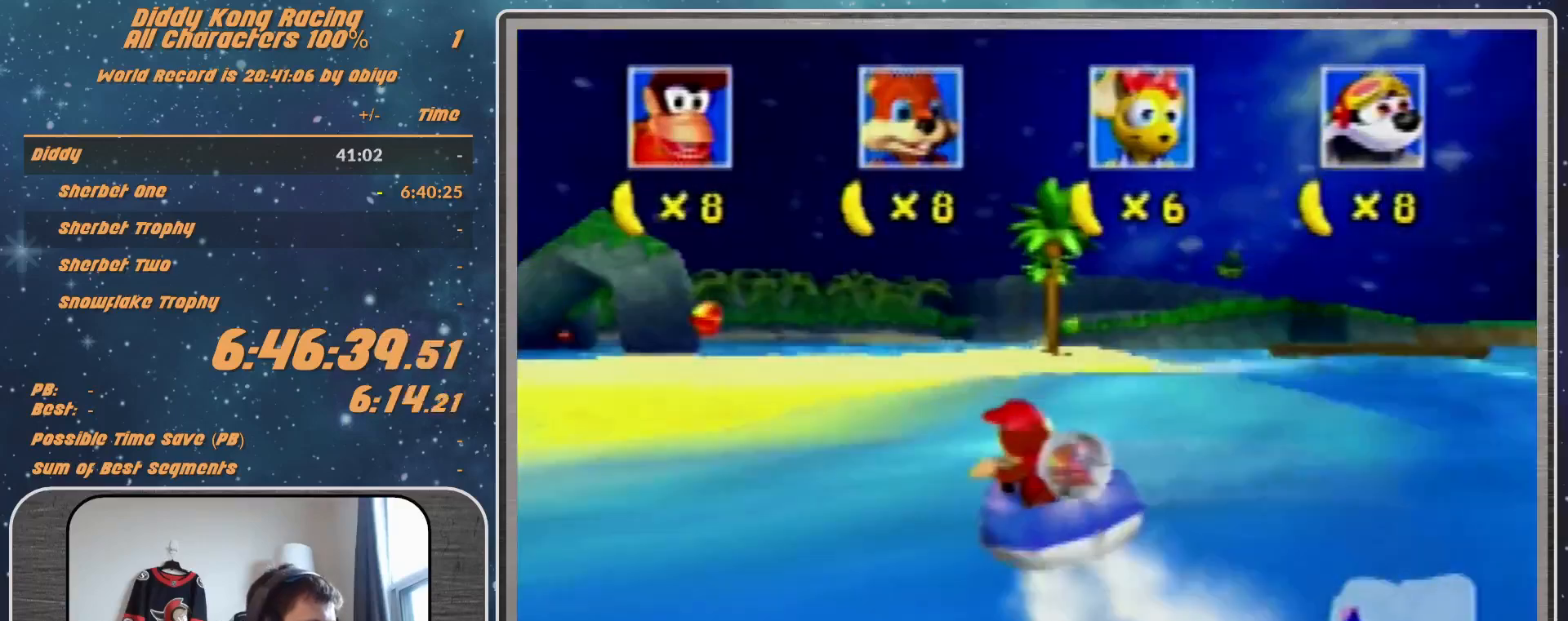
{"buttons": ["A", "R1"], "left_stick": "left", "events": [[400, "left_stick", "left"]]}
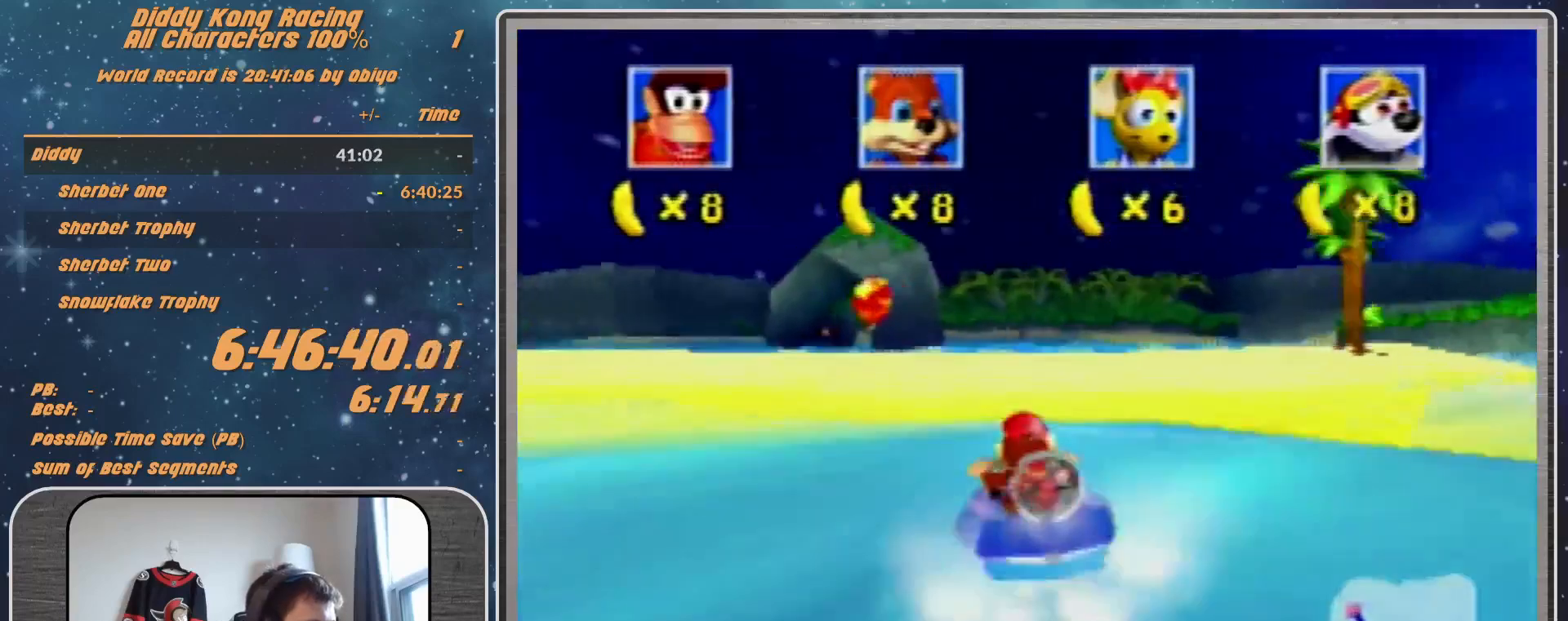
{"buttons": ["A", "R1"], "left_stick": "down-left", "events": [[67, "left_stick", "center"], [467, "left_stick", "down-left"]]}
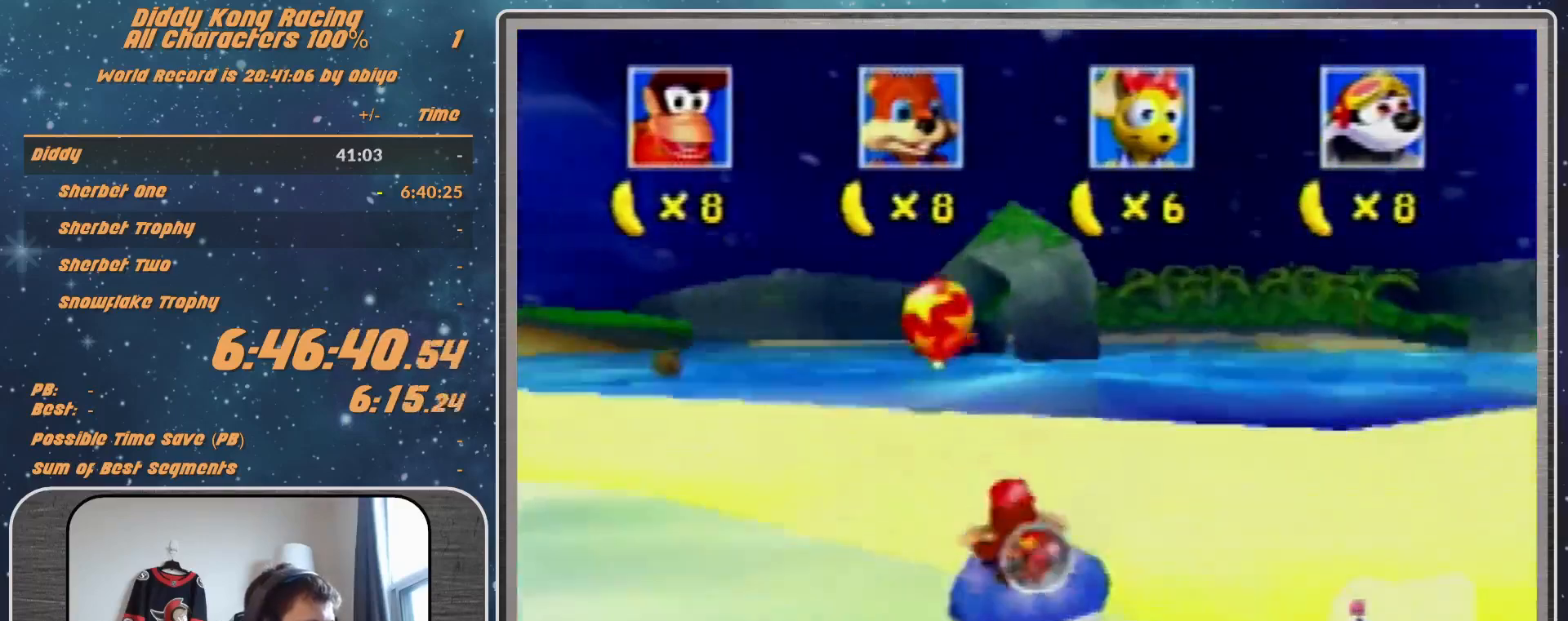
{"buttons": ["A", "R1"], "left_stick": "left", "events": [[33, "B", "down"], [467, "B", "up"], [467, "left_stick", "left"]]}
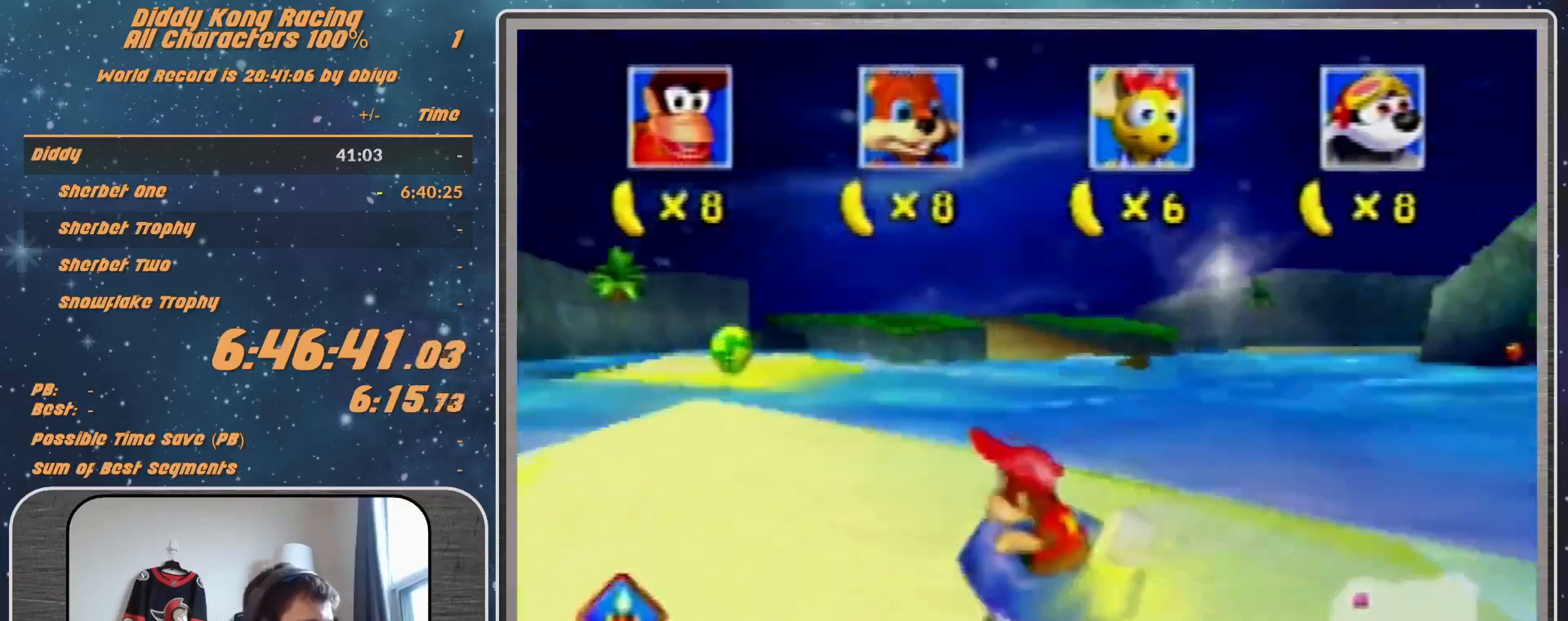
{"buttons": ["A", "R1"], "left_stick": "up-right", "events": [[33, "left_stick", "up-left"], [367, "left_stick", "up-right"]]}